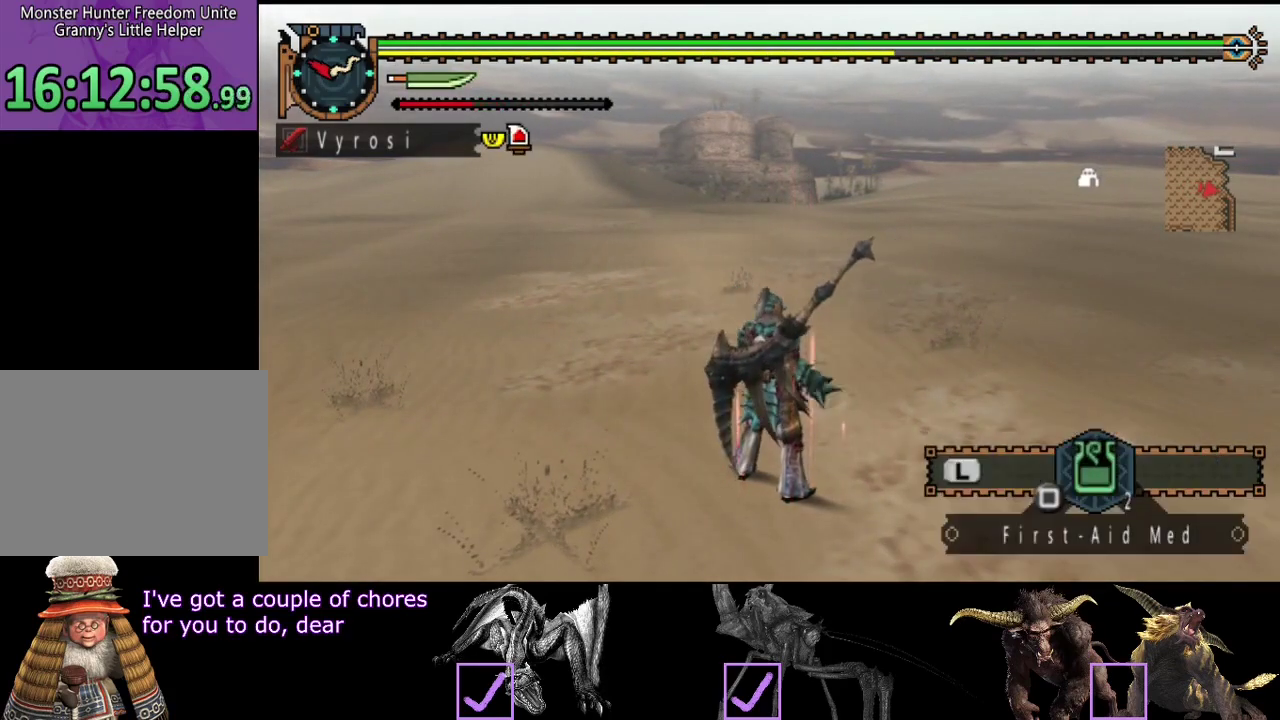
Gameplay with a controller (PlayStation layout); each line is a JSON object with the inputs held at the frame after it. "events" lists button and stick changes between this image and that frame as [ms after this image, input, new state], when the widget could be followed in between. Not read: L3 R3.
{"buttons": ["R2"], "left_stick": "up", "right_stick": "center", "events": []}
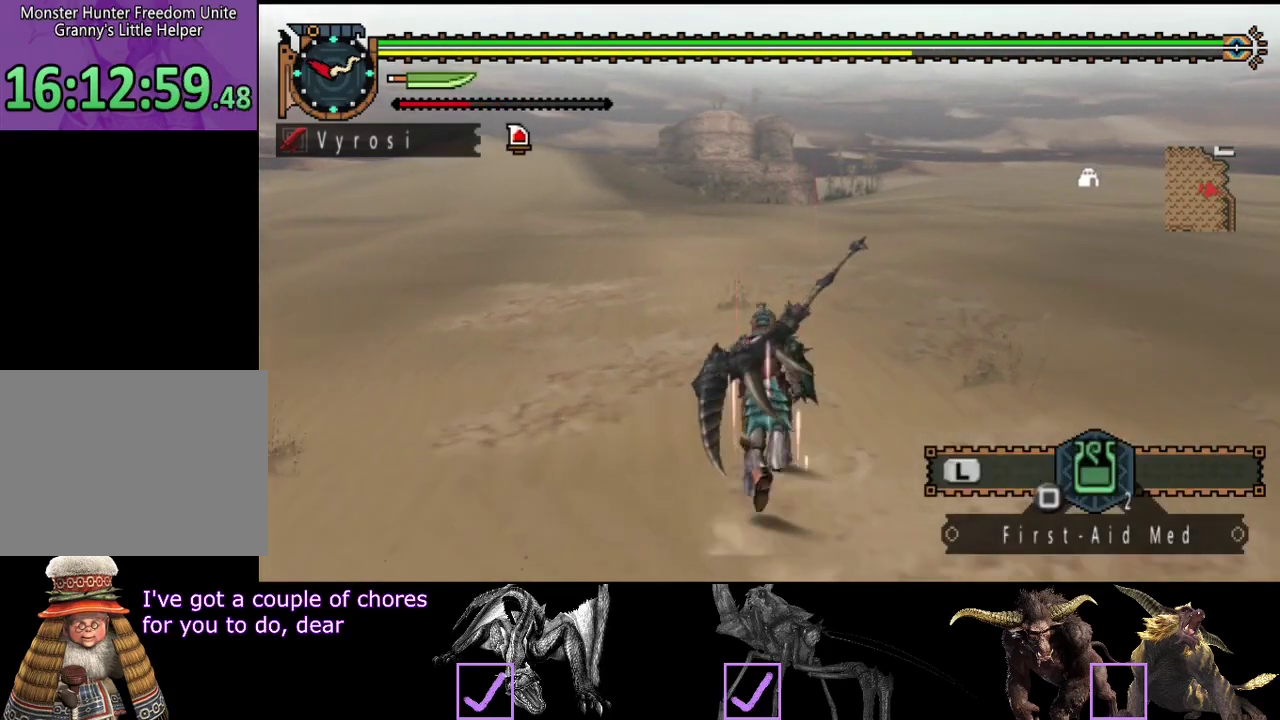
{"buttons": ["R2"], "left_stick": "up", "right_stick": "center", "events": []}
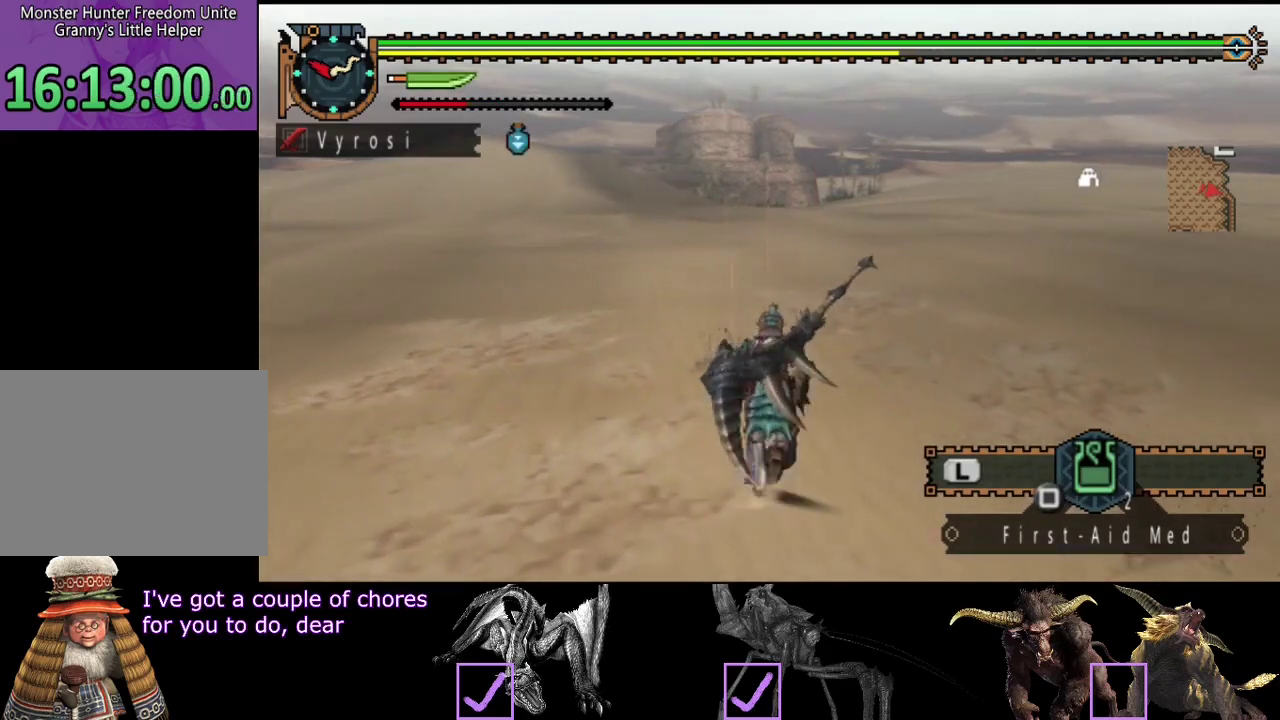
{"buttons": ["R2"], "left_stick": "up", "right_stick": "center", "events": []}
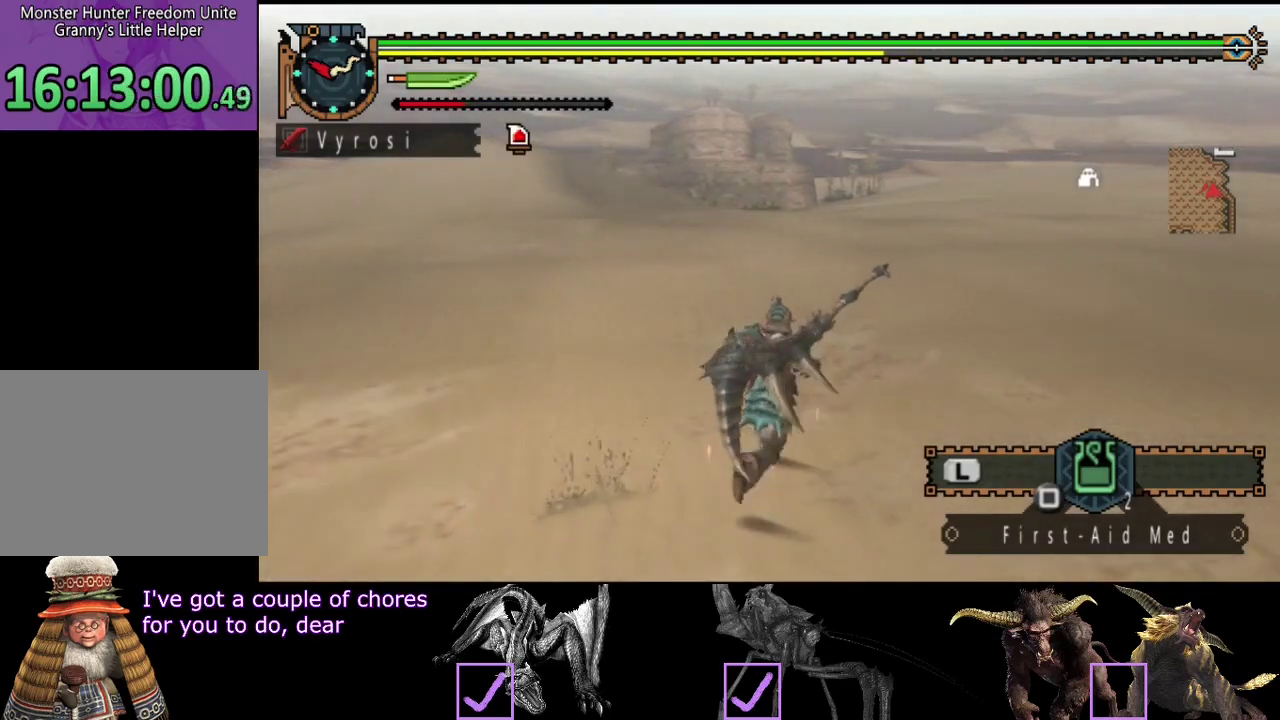
{"buttons": ["R2"], "left_stick": "up", "right_stick": "center", "events": [[217, "right_stick", "right"], [283, "right_stick", "center"]]}
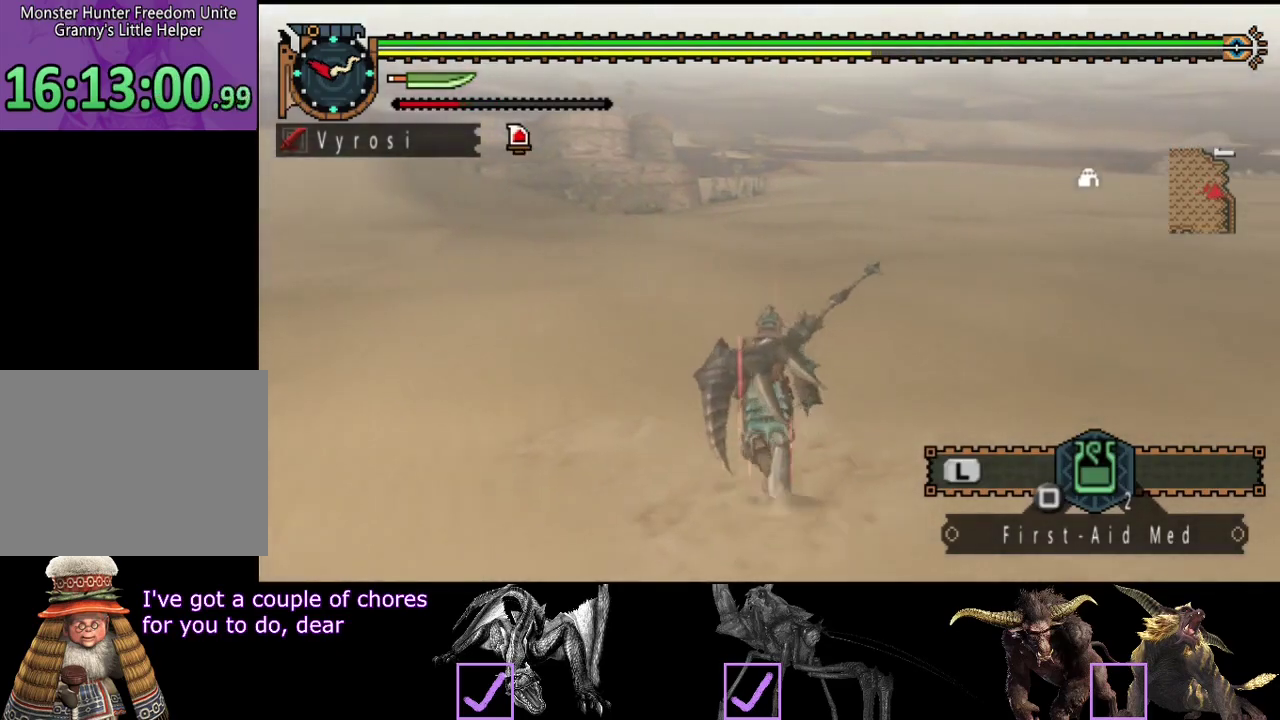
{"buttons": ["R2"], "left_stick": "up", "right_stick": "center", "events": []}
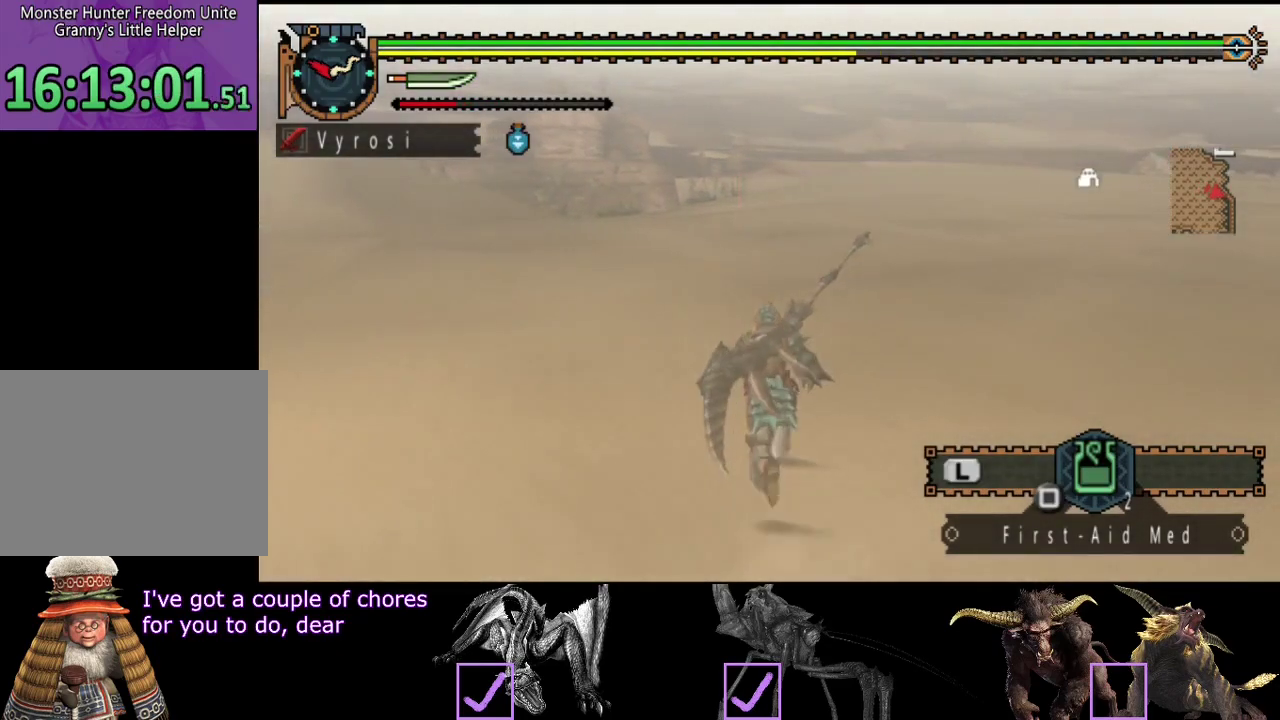
{"buttons": ["R2"], "left_stick": "up", "right_stick": "center", "events": []}
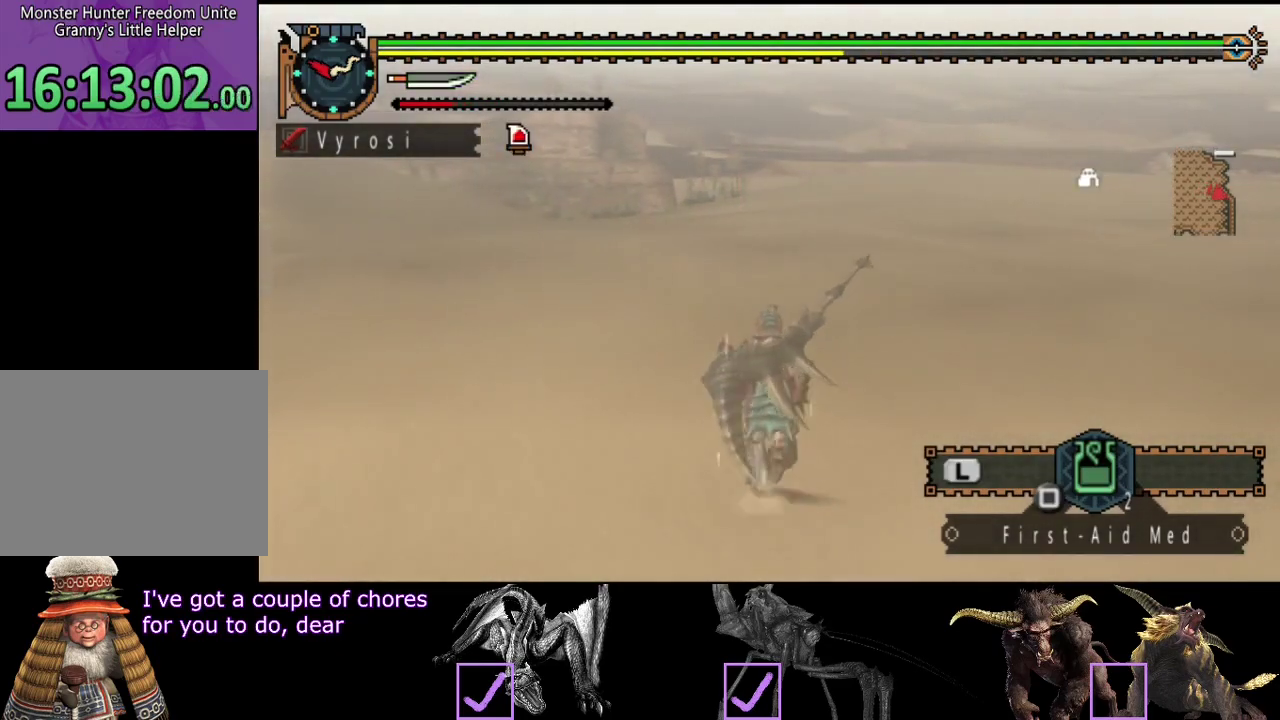
{"buttons": ["R2"], "left_stick": "up", "right_stick": "center", "events": []}
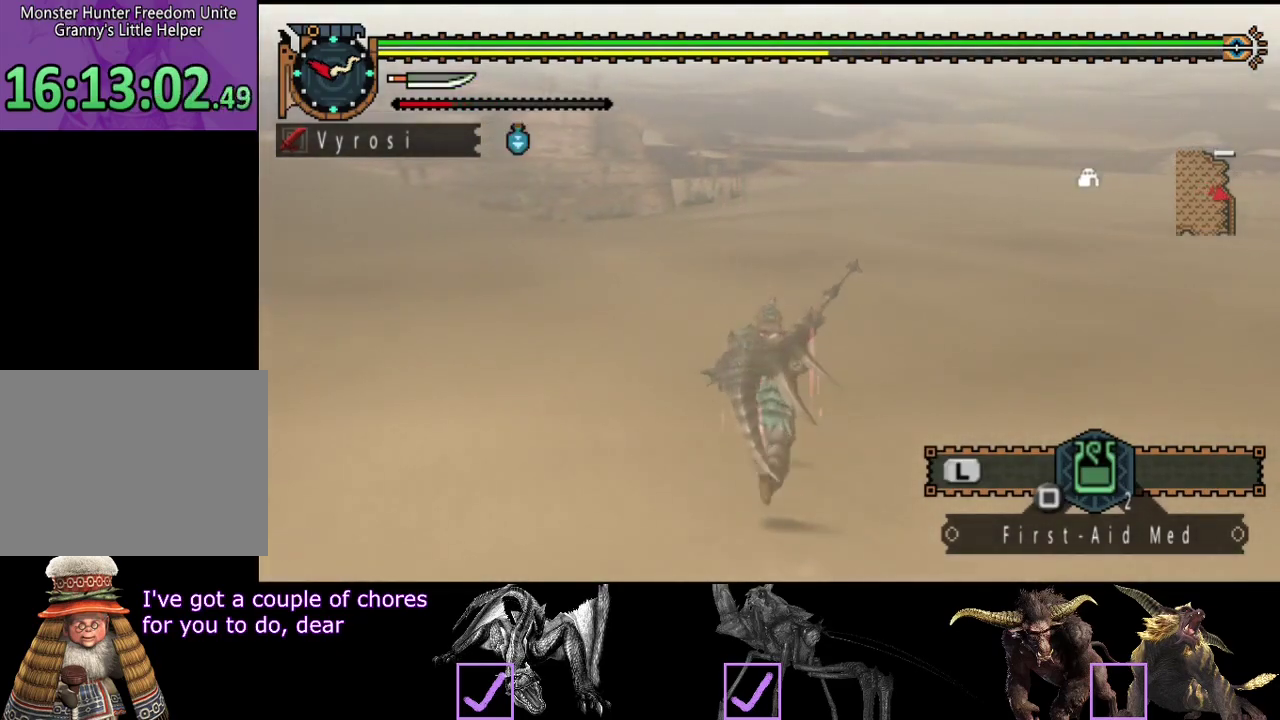
{"buttons": ["R2"], "left_stick": "up", "right_stick": "center", "events": []}
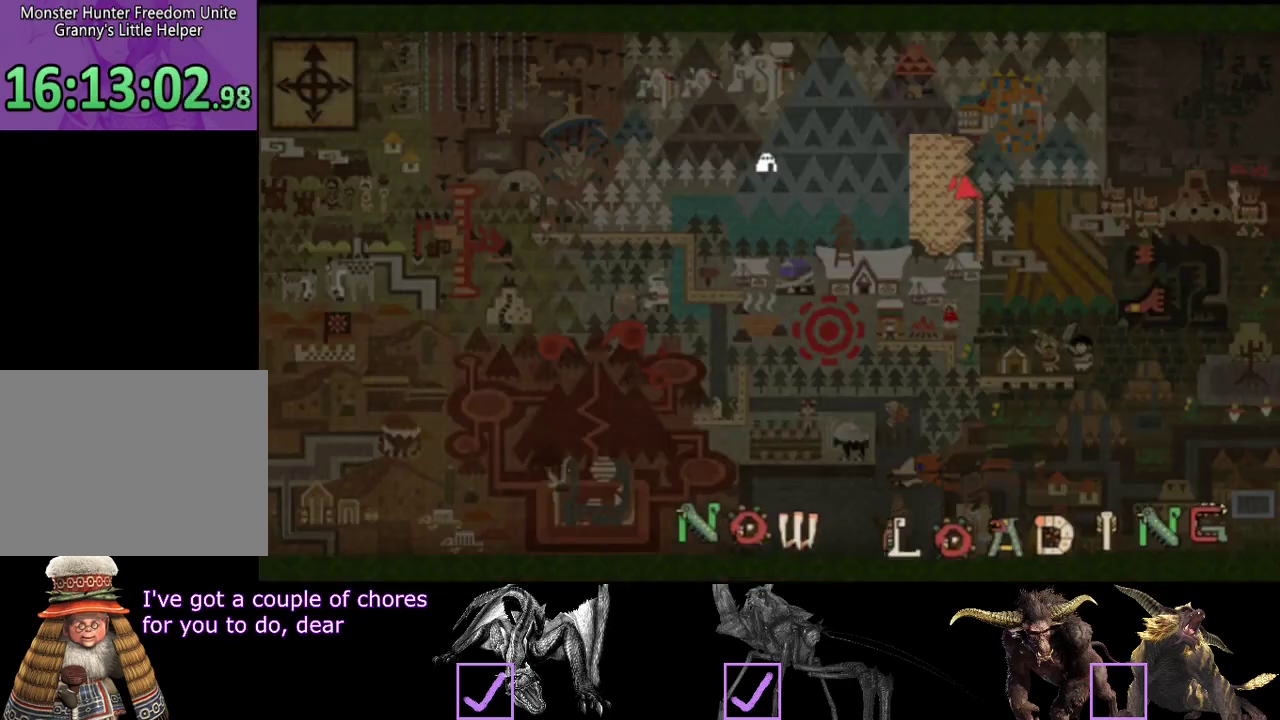
{"buttons": ["R2"], "left_stick": "up", "right_stick": "center", "events": []}
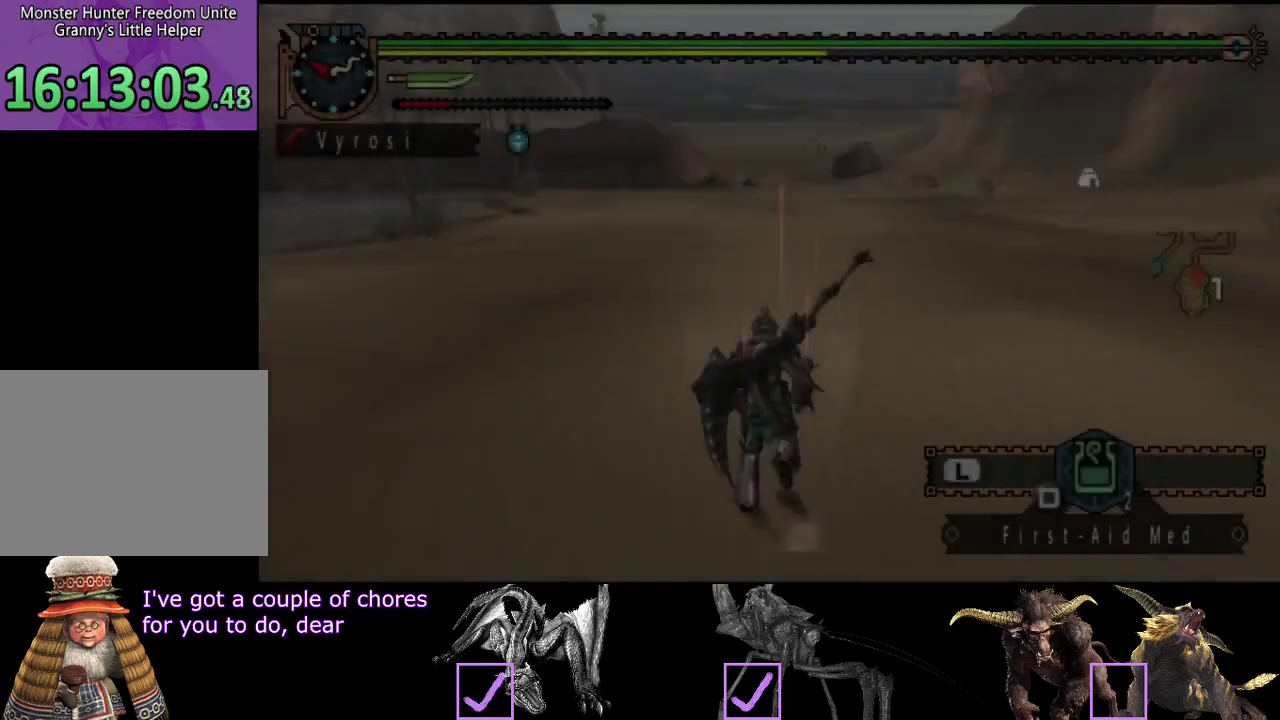
{"buttons": ["R2"], "left_stick": "up", "right_stick": "center", "events": []}
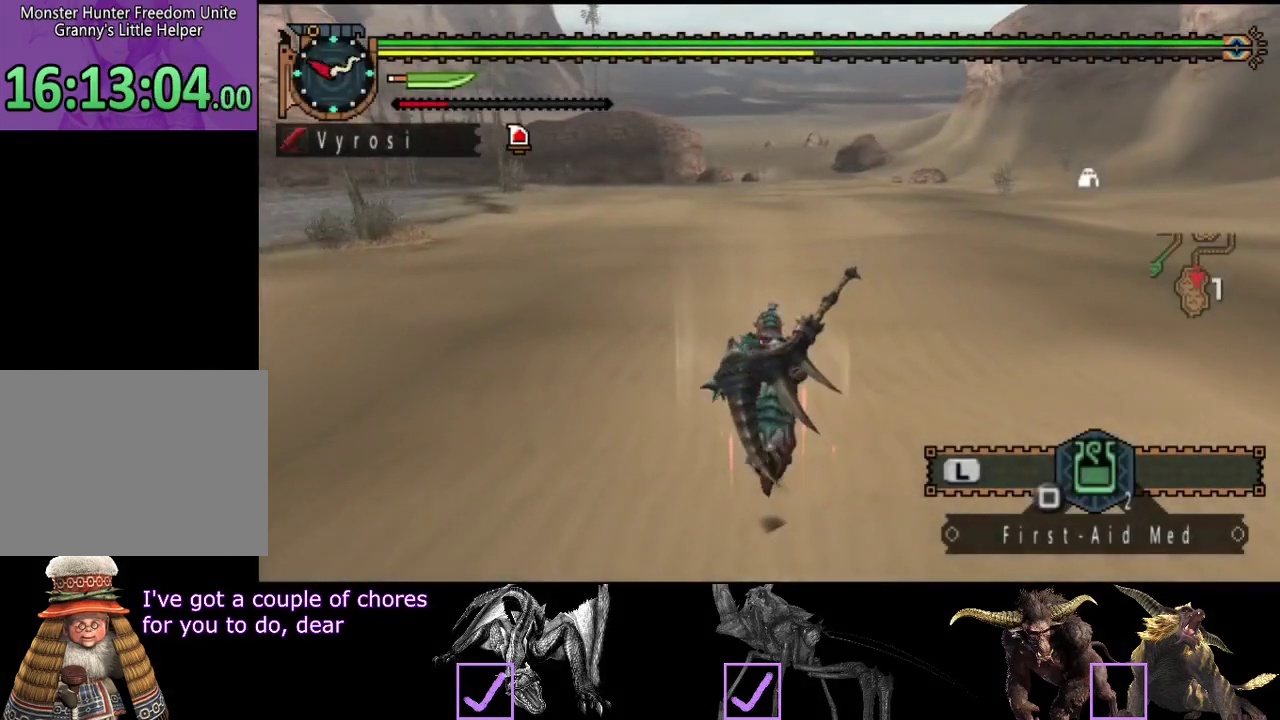
{"buttons": ["R2"], "left_stick": "up", "right_stick": "center", "events": []}
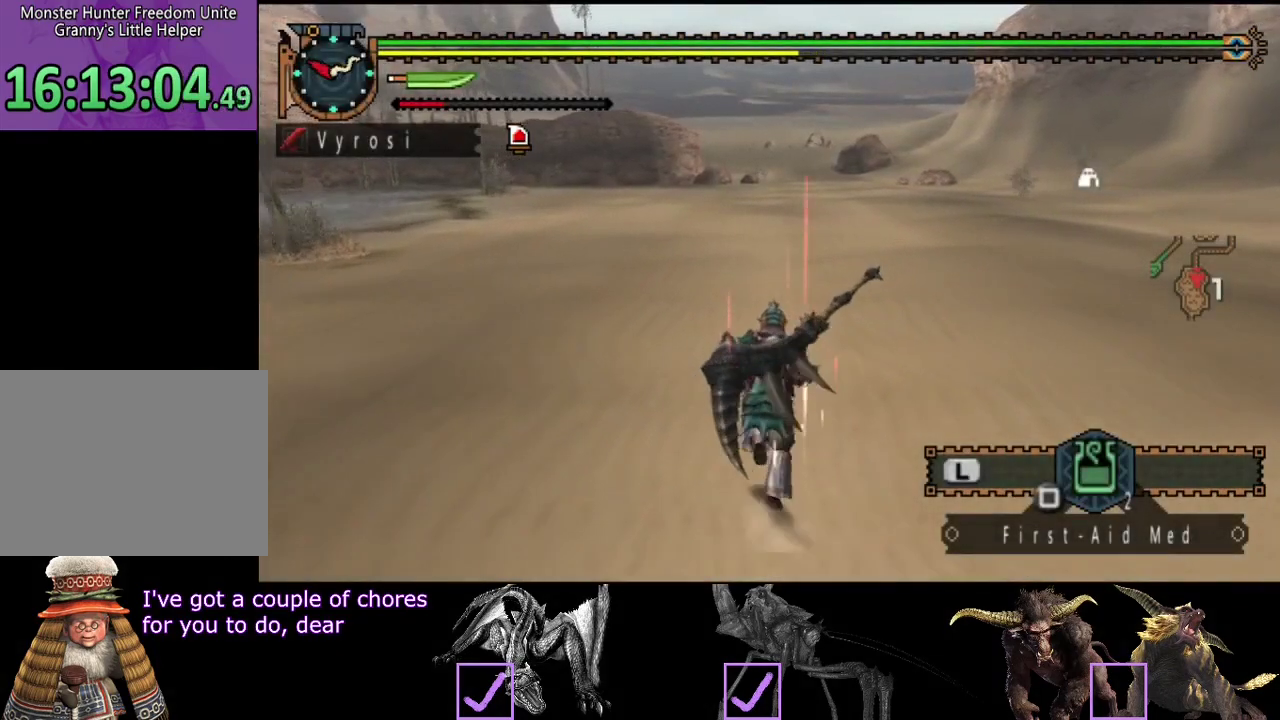
{"buttons": ["R2"], "left_stick": "up", "right_stick": "center", "events": []}
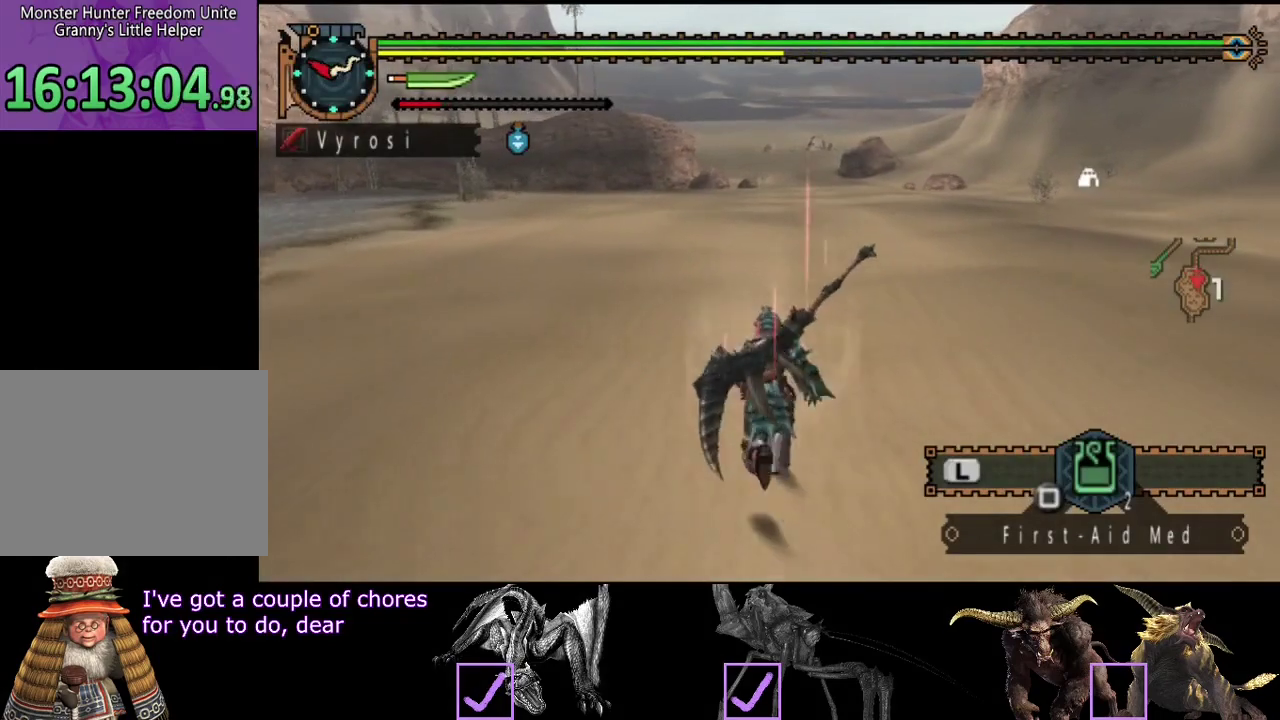
{"buttons": ["R2"], "left_stick": "up", "right_stick": "center", "events": []}
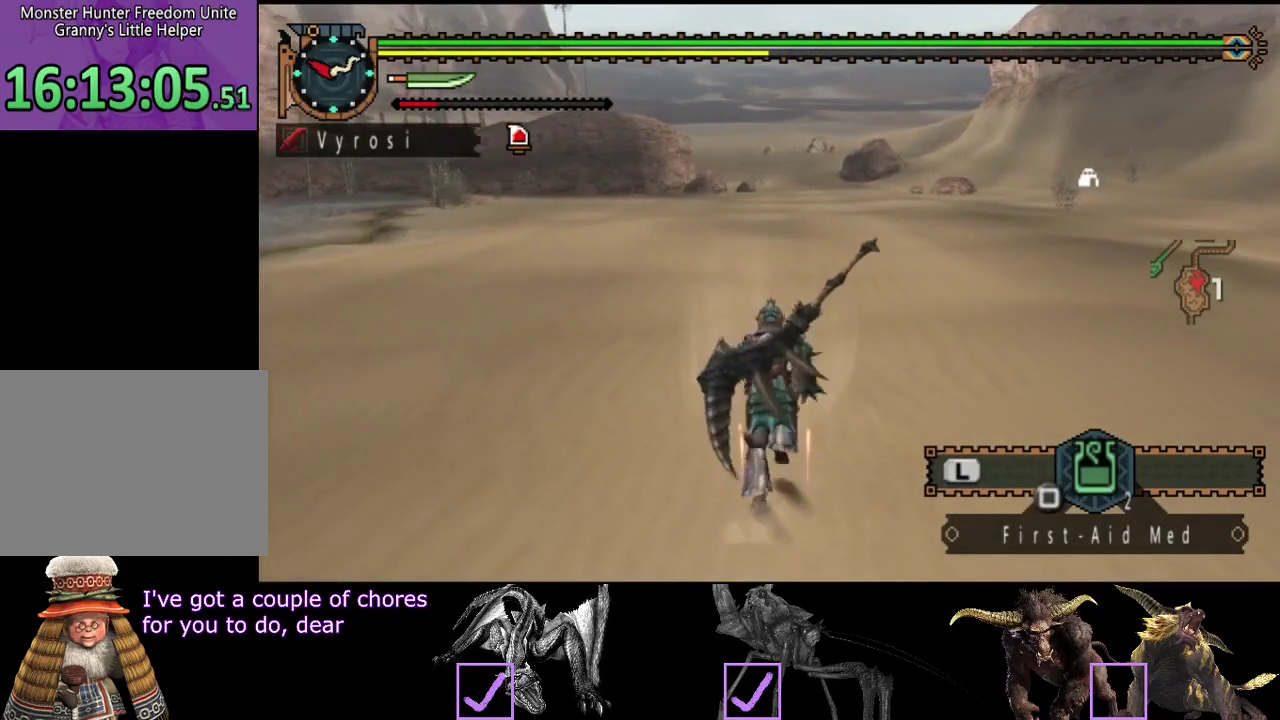
{"buttons": ["R2"], "left_stick": "up", "right_stick": "center", "events": []}
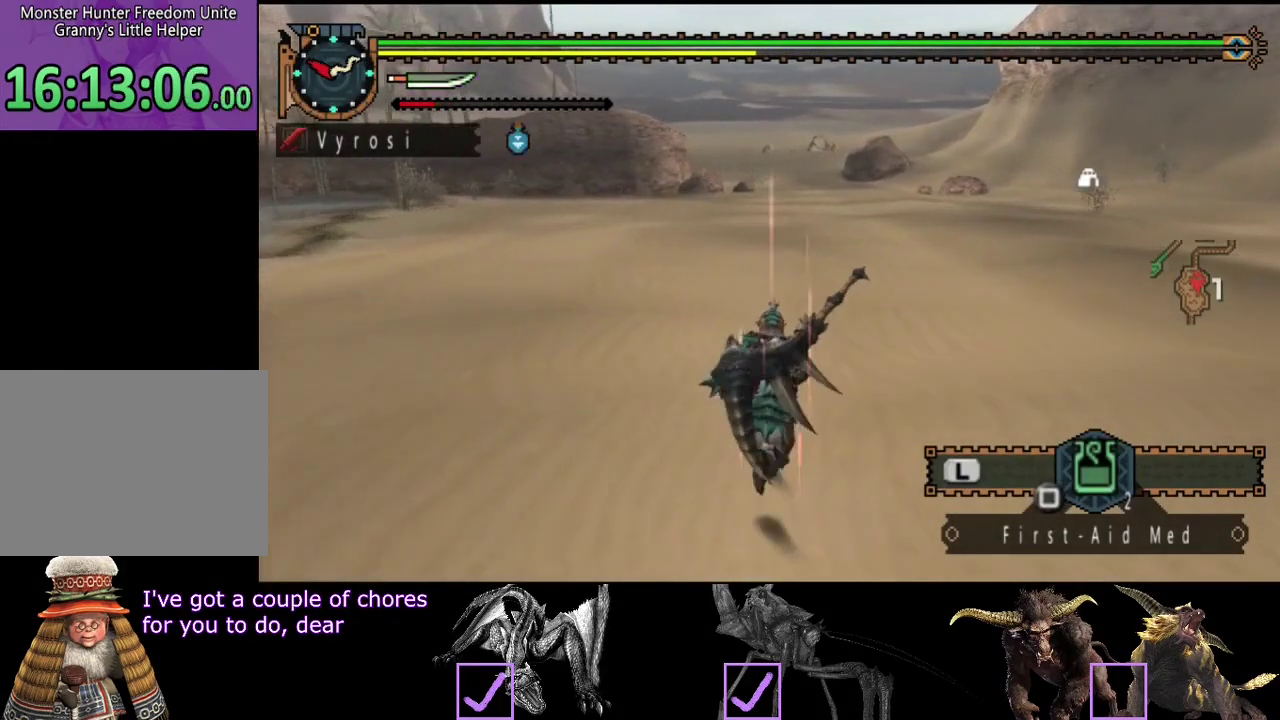
{"buttons": ["R2"], "left_stick": "up", "right_stick": "center", "events": []}
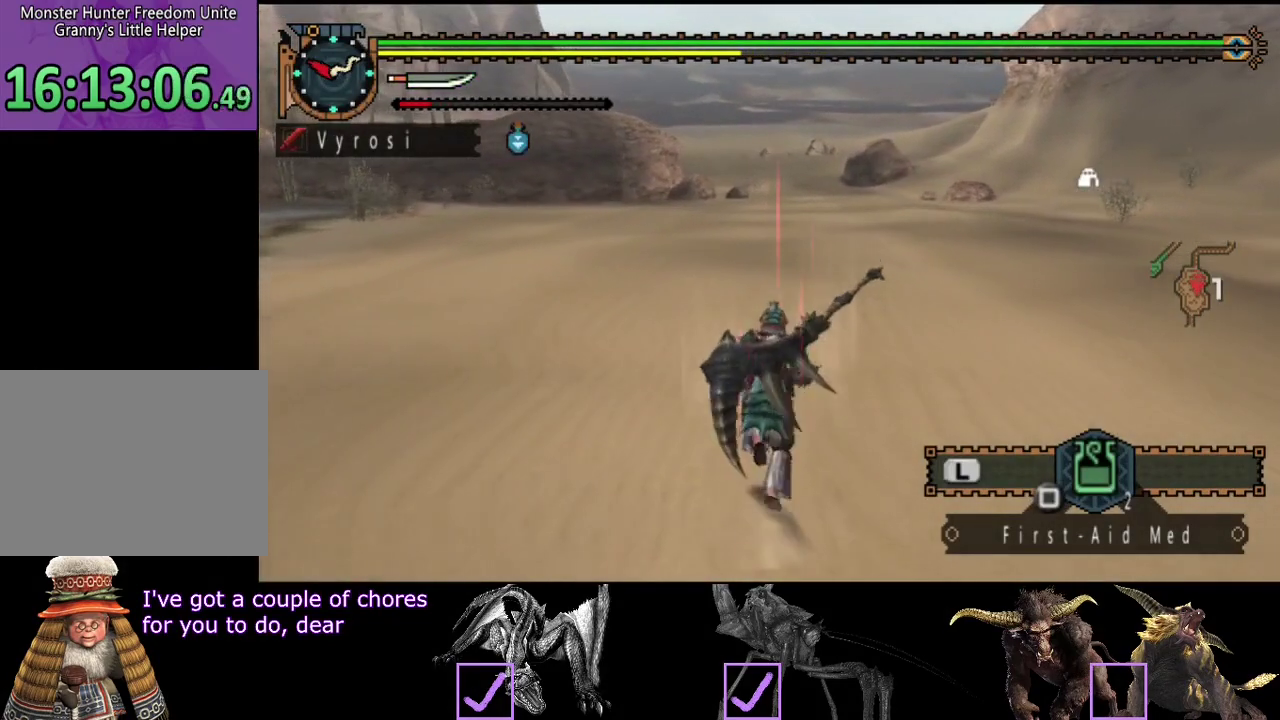
{"buttons": ["R2"], "left_stick": "up", "right_stick": "center", "events": []}
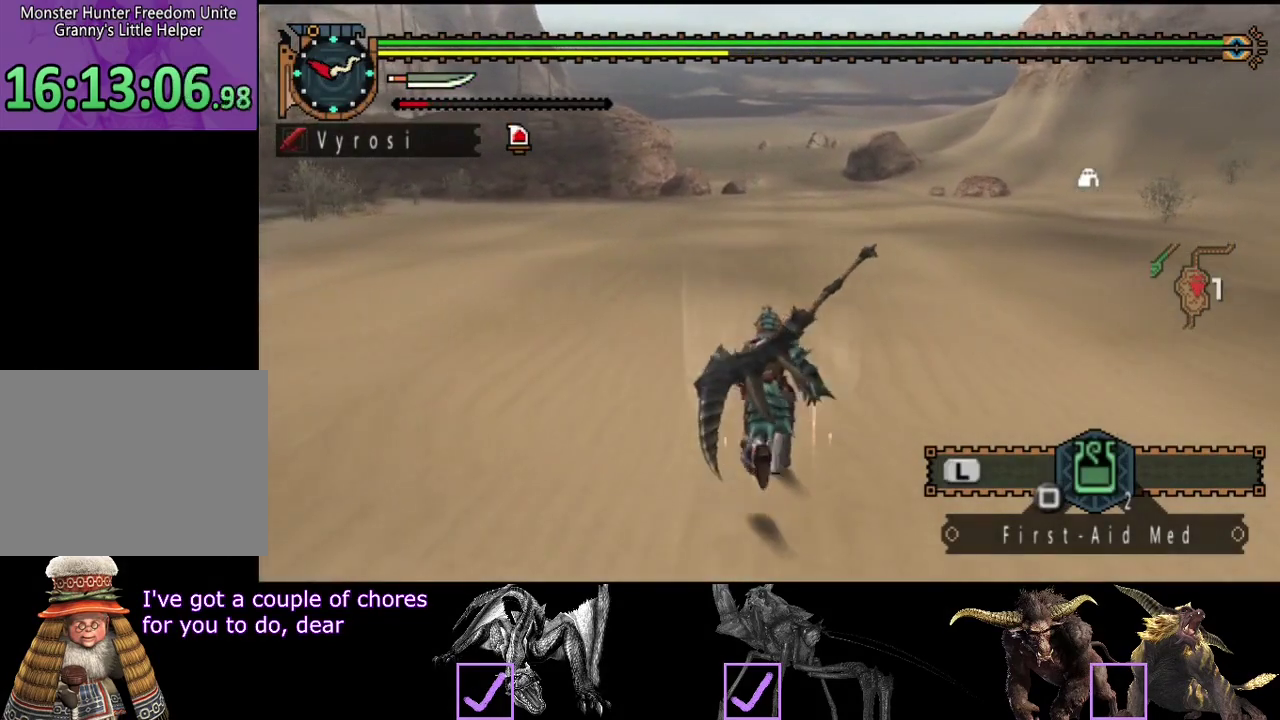
{"buttons": ["R2"], "left_stick": "up", "right_stick": "center", "events": []}
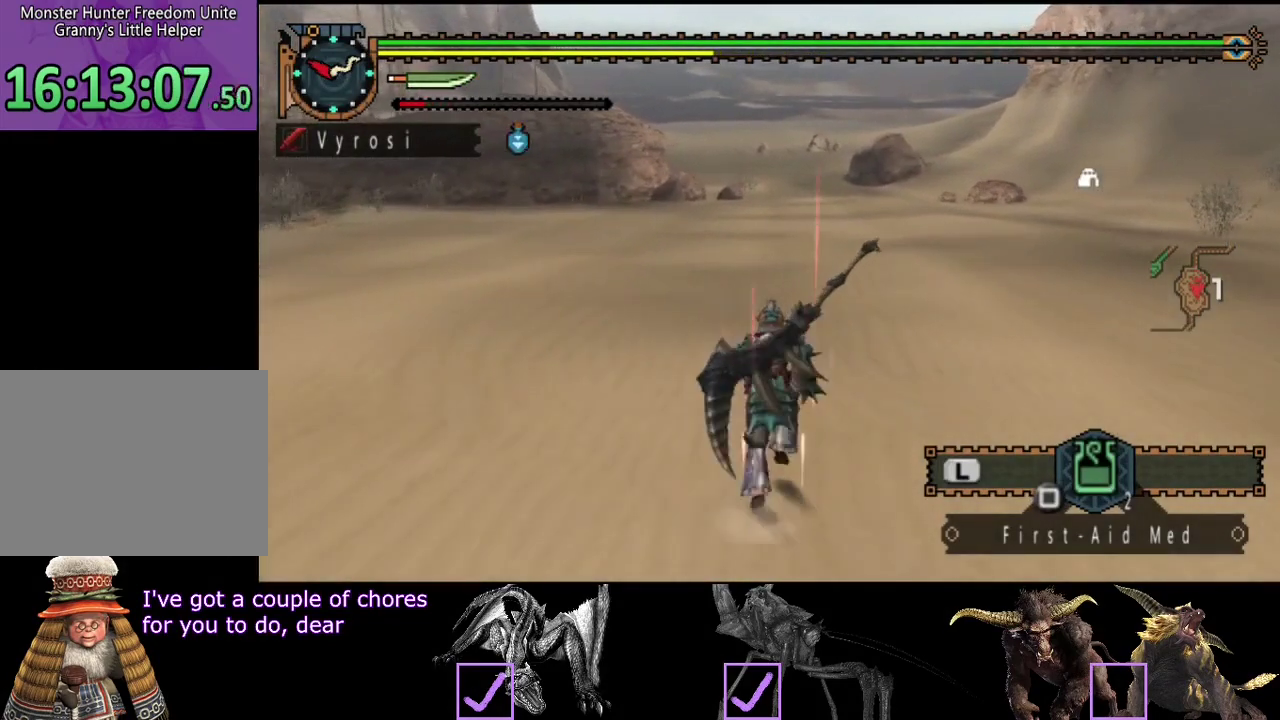
{"buttons": ["R2"], "left_stick": "up", "right_stick": "center", "events": []}
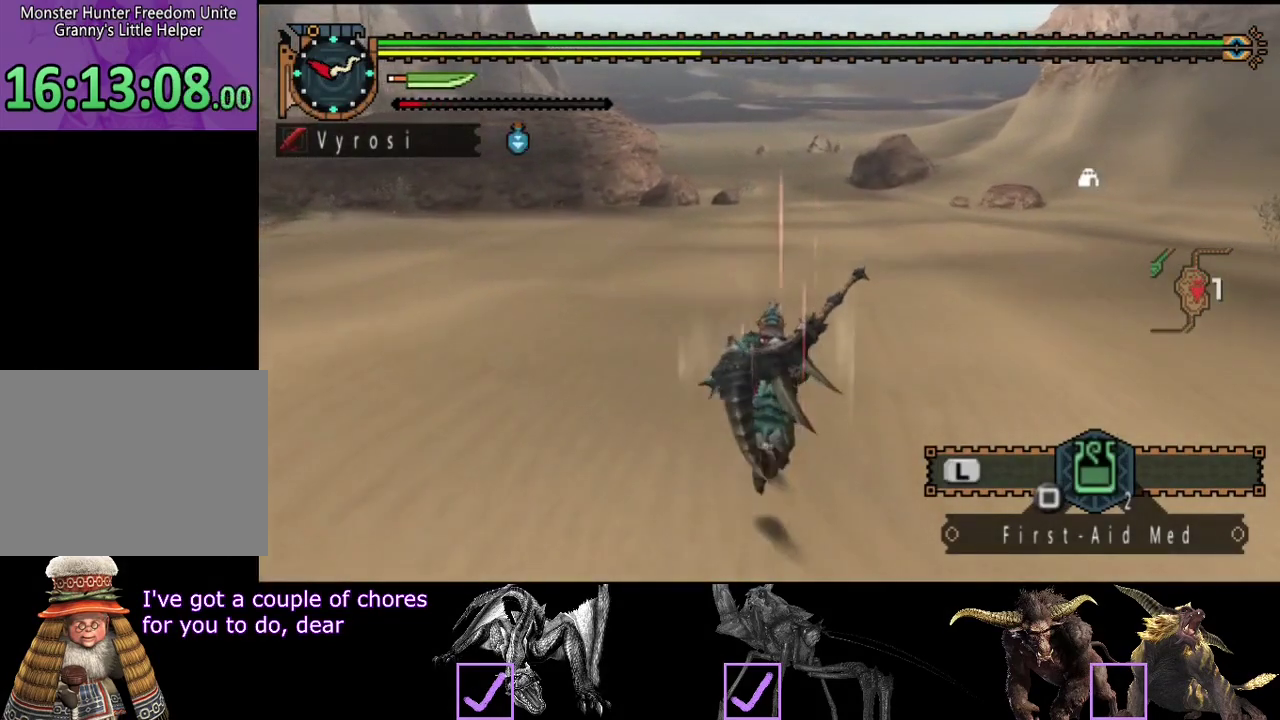
{"buttons": ["R2"], "left_stick": "up", "right_stick": "center", "events": []}
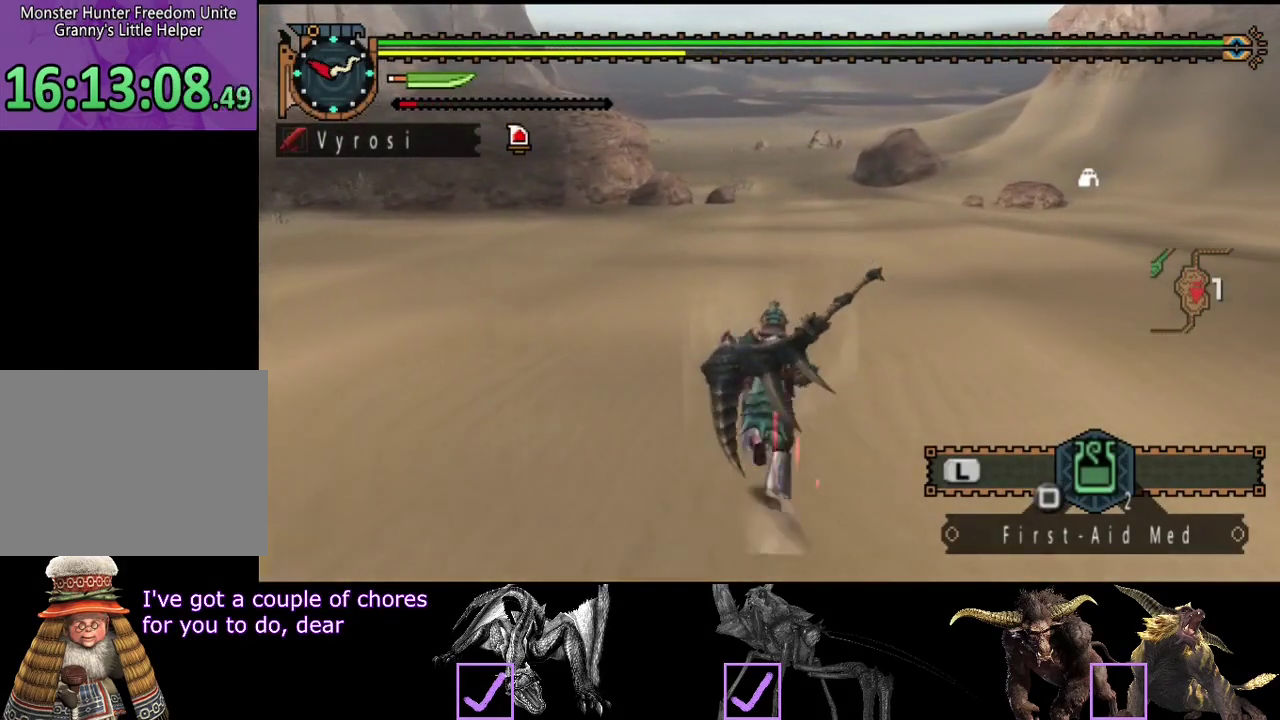
{"buttons": ["R2"], "left_stick": "up", "right_stick": "center", "events": []}
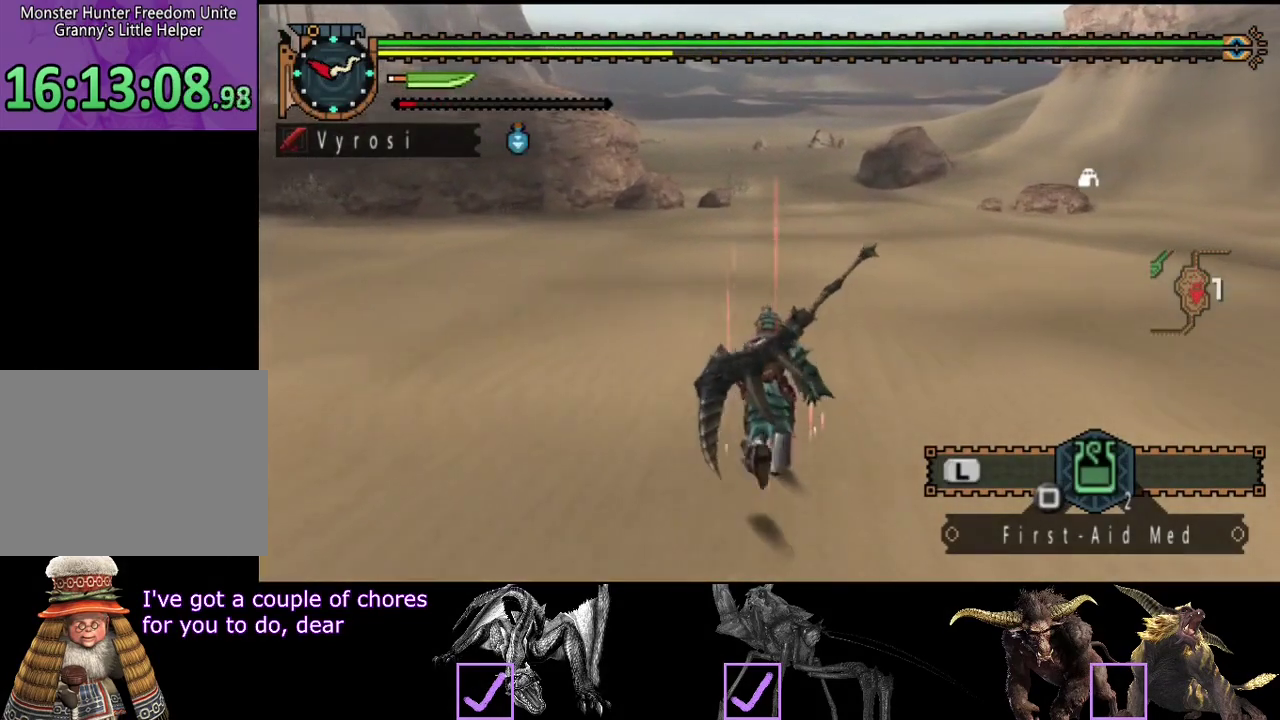
{"buttons": ["R2"], "left_stick": "up", "right_stick": "center", "events": []}
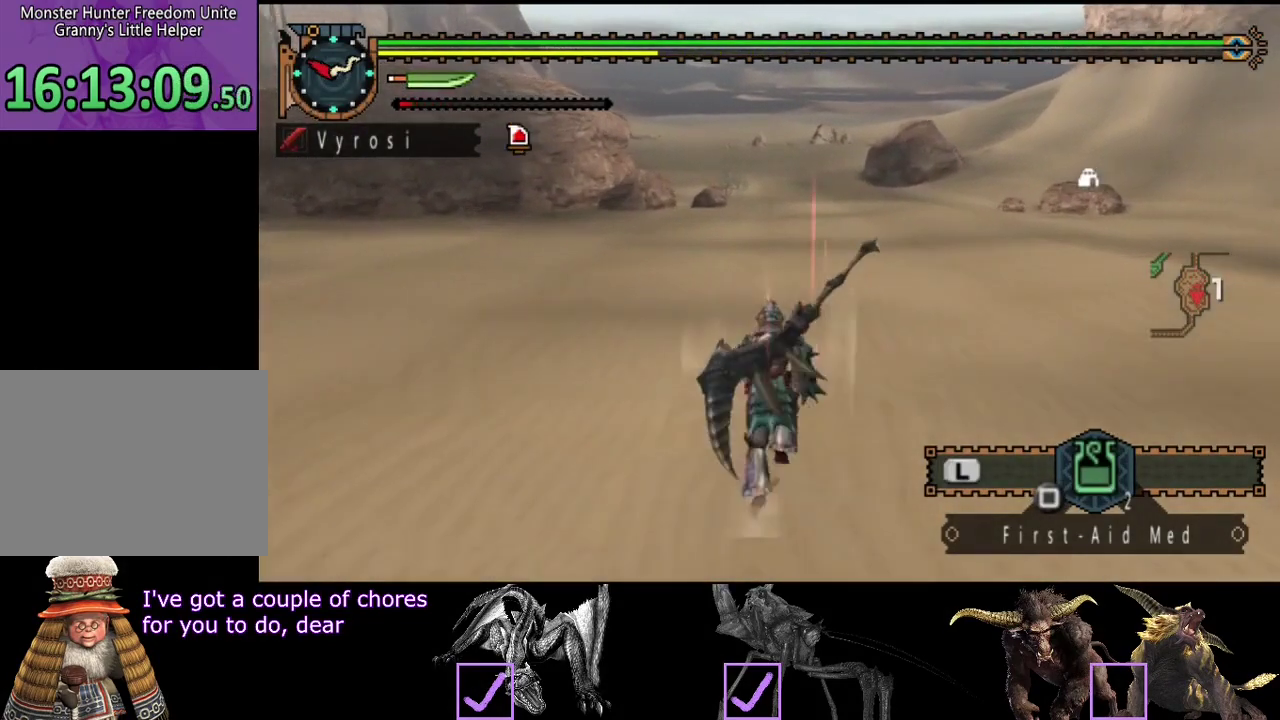
{"buttons": ["R2"], "left_stick": "up", "right_stick": "center", "events": []}
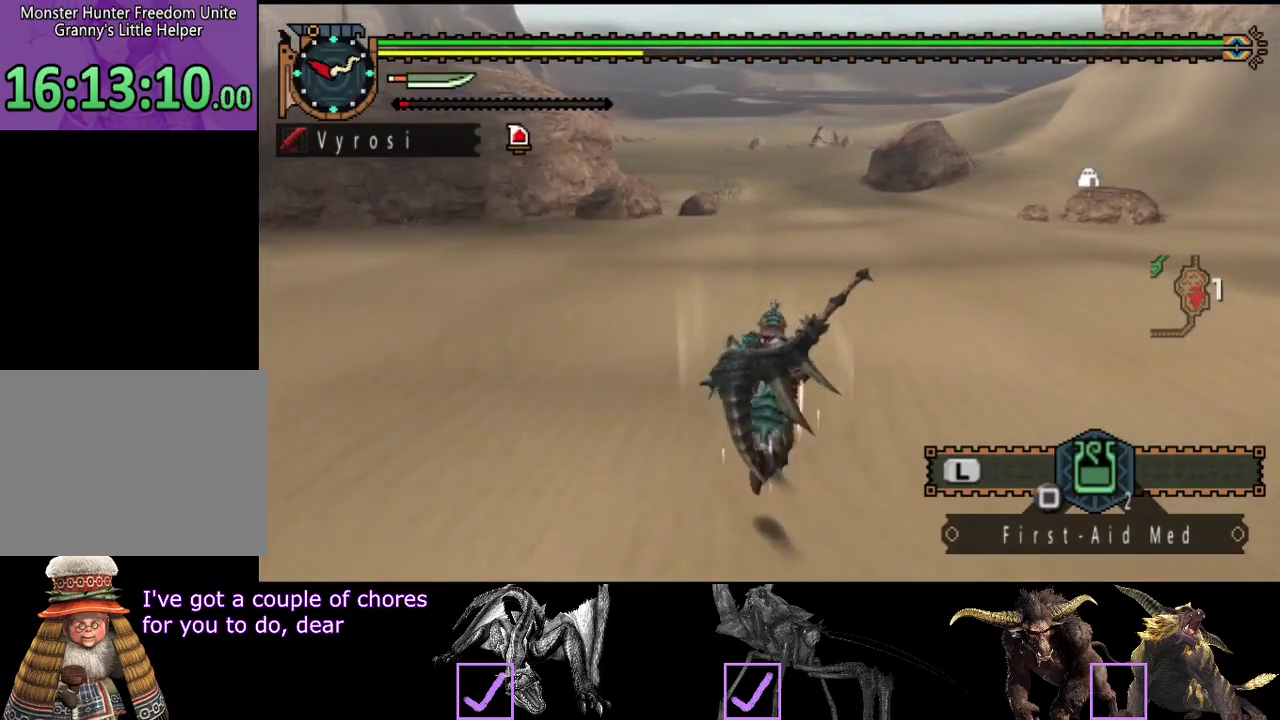
{"buttons": [], "left_stick": "up", "right_stick": "center", "events": [[467, "R2", "up"]]}
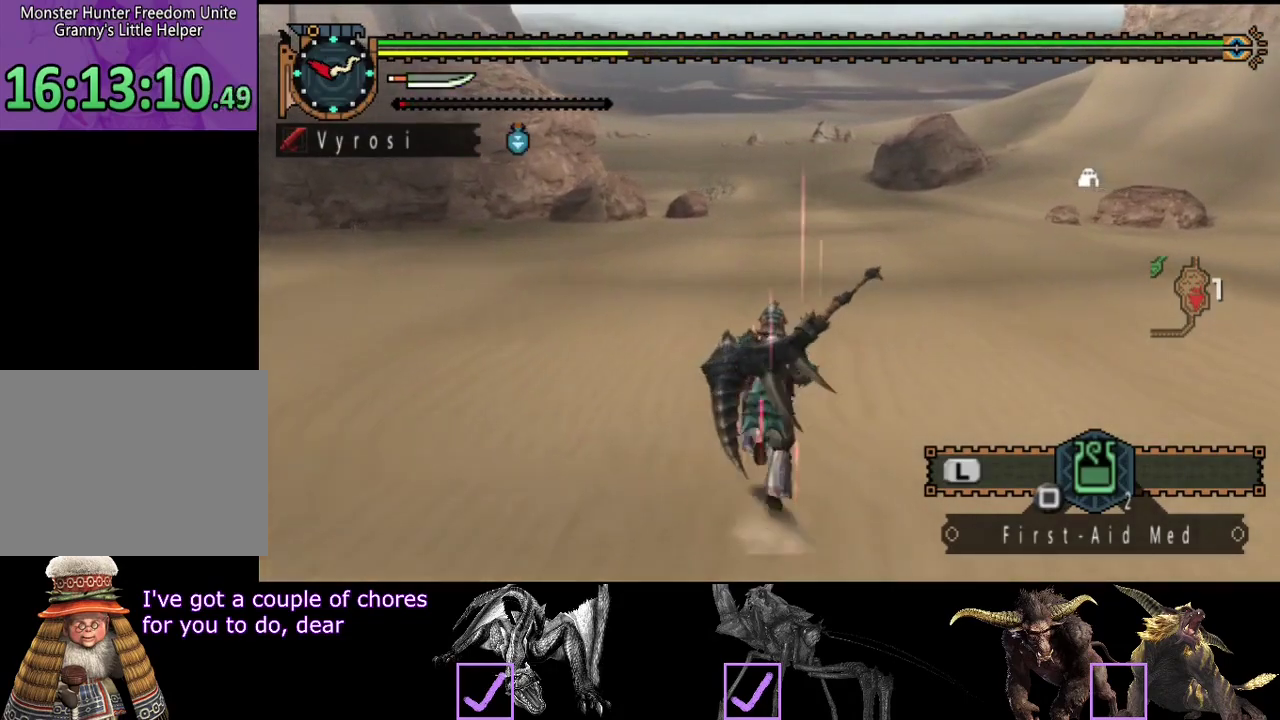
{"buttons": [], "left_stick": "up", "right_stick": "center", "events": []}
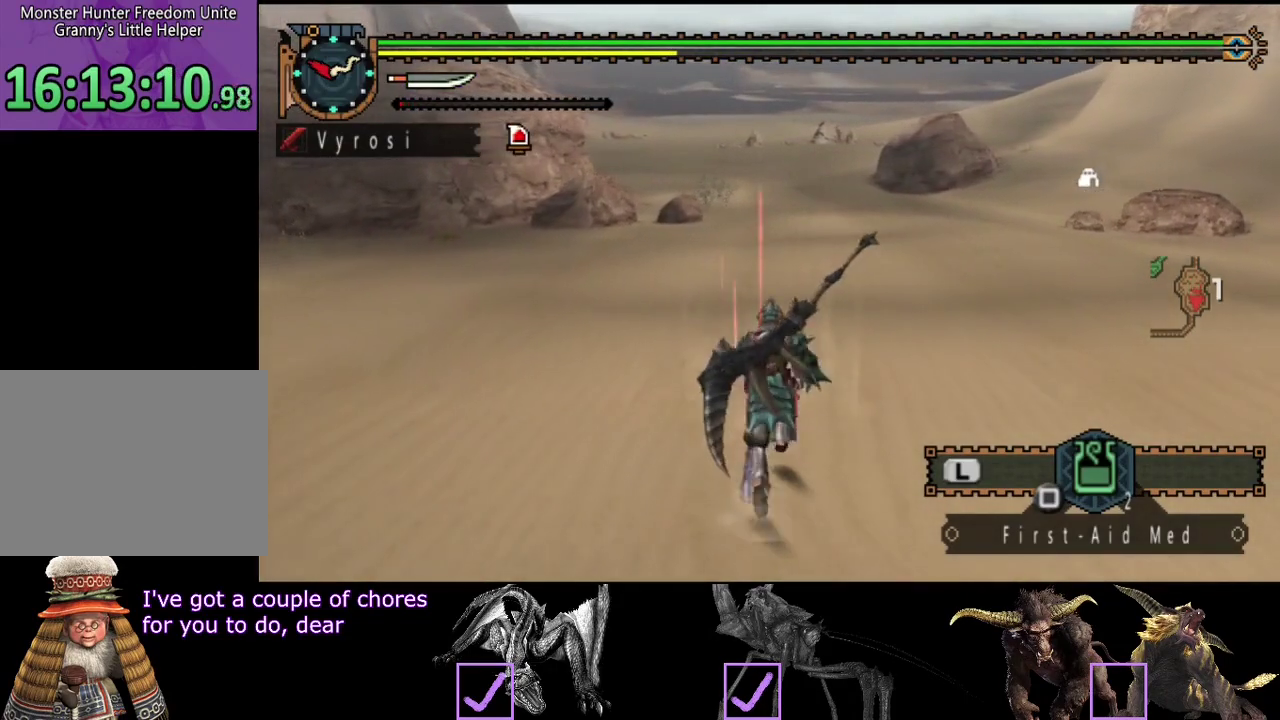
{"buttons": [], "left_stick": "up", "right_stick": "center", "events": []}
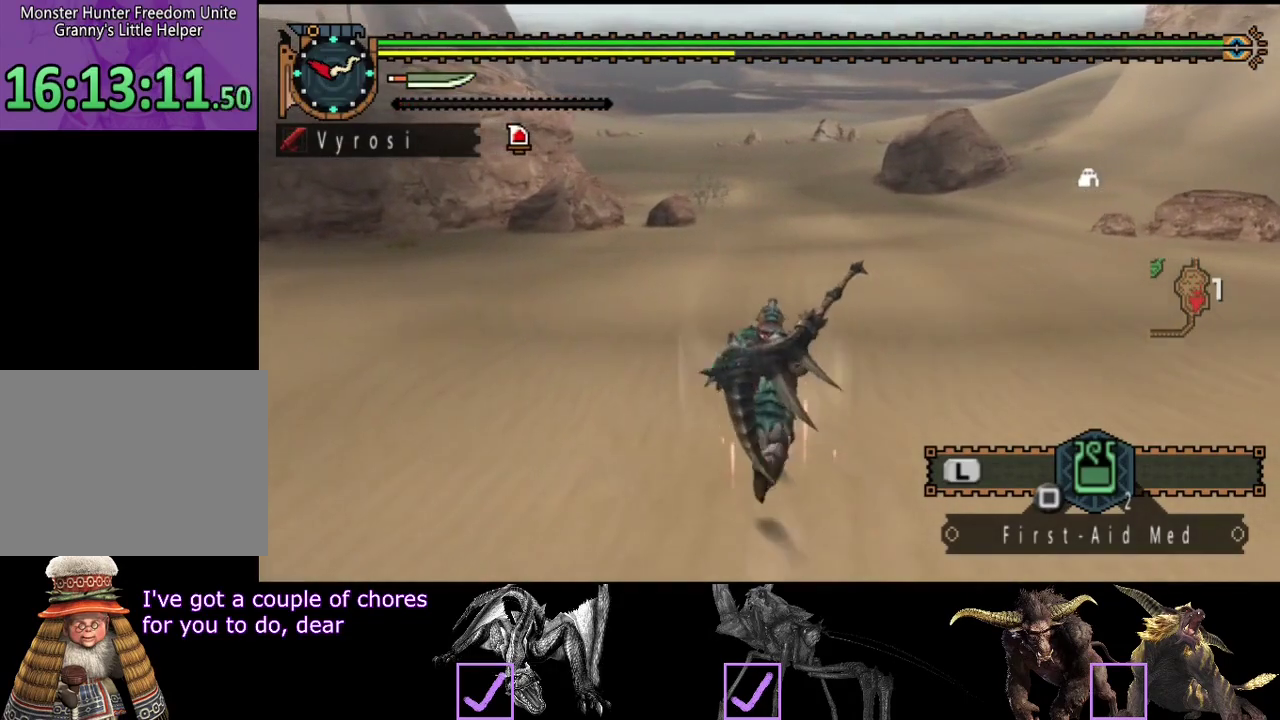
{"buttons": [], "left_stick": "up", "right_stick": "center", "events": []}
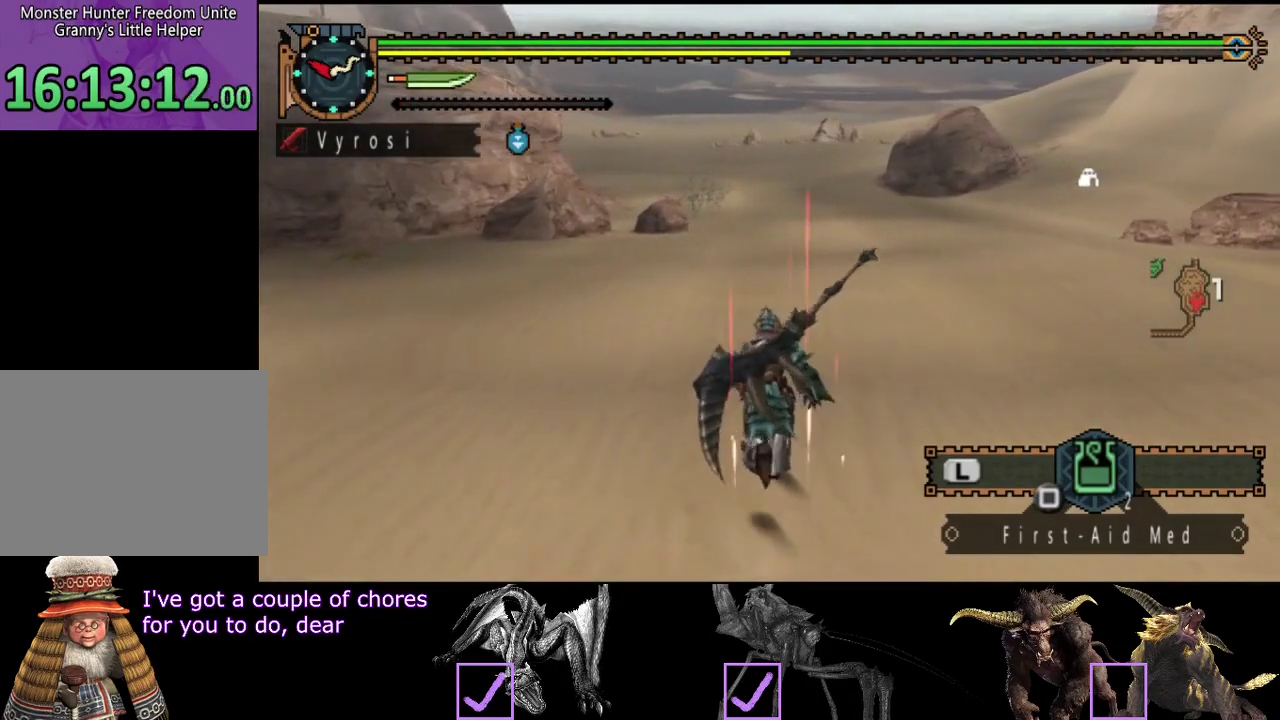
{"buttons": [], "left_stick": "up", "right_stick": "center", "events": []}
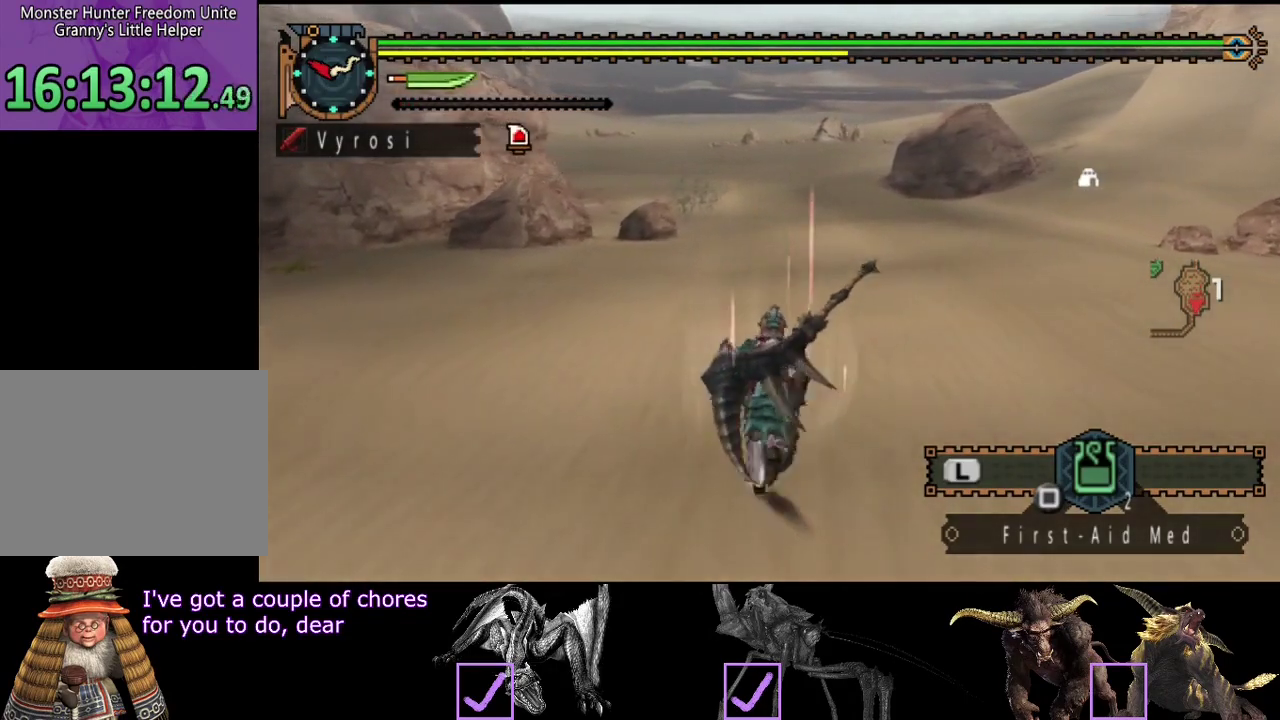
{"buttons": ["L2", "R2"], "left_stick": "up", "right_stick": "center", "events": [[200, "R2", "down"], [433, "L2", "down"]]}
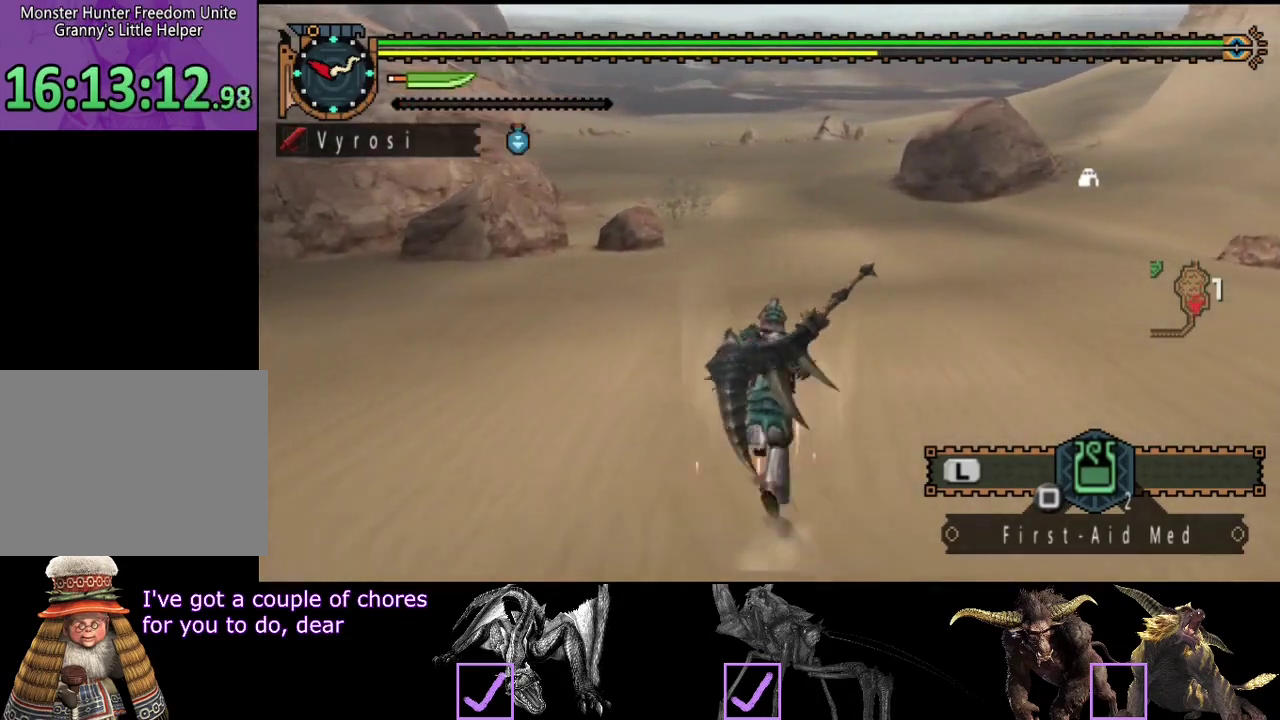
{"buttons": ["L2", "R2"], "left_stick": "up", "right_stick": "center", "events": []}
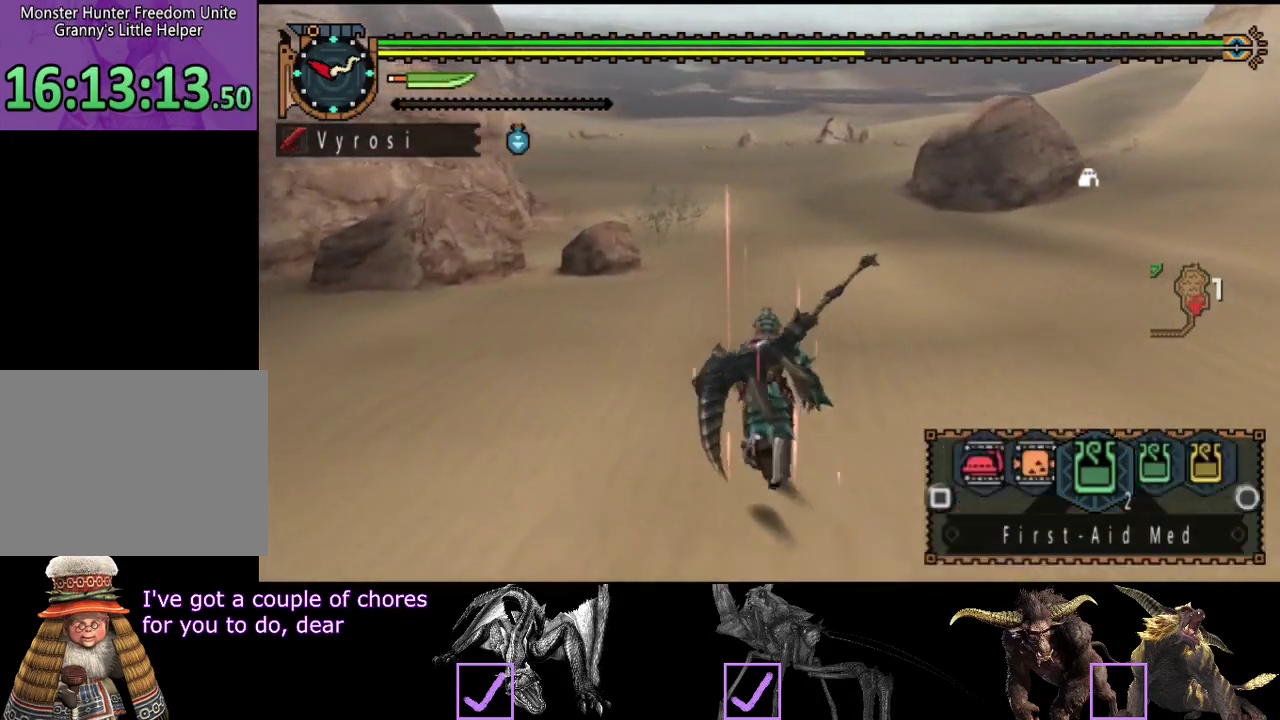
{"buttons": ["L2", "R2"], "left_stick": "up", "right_stick": "center", "events": []}
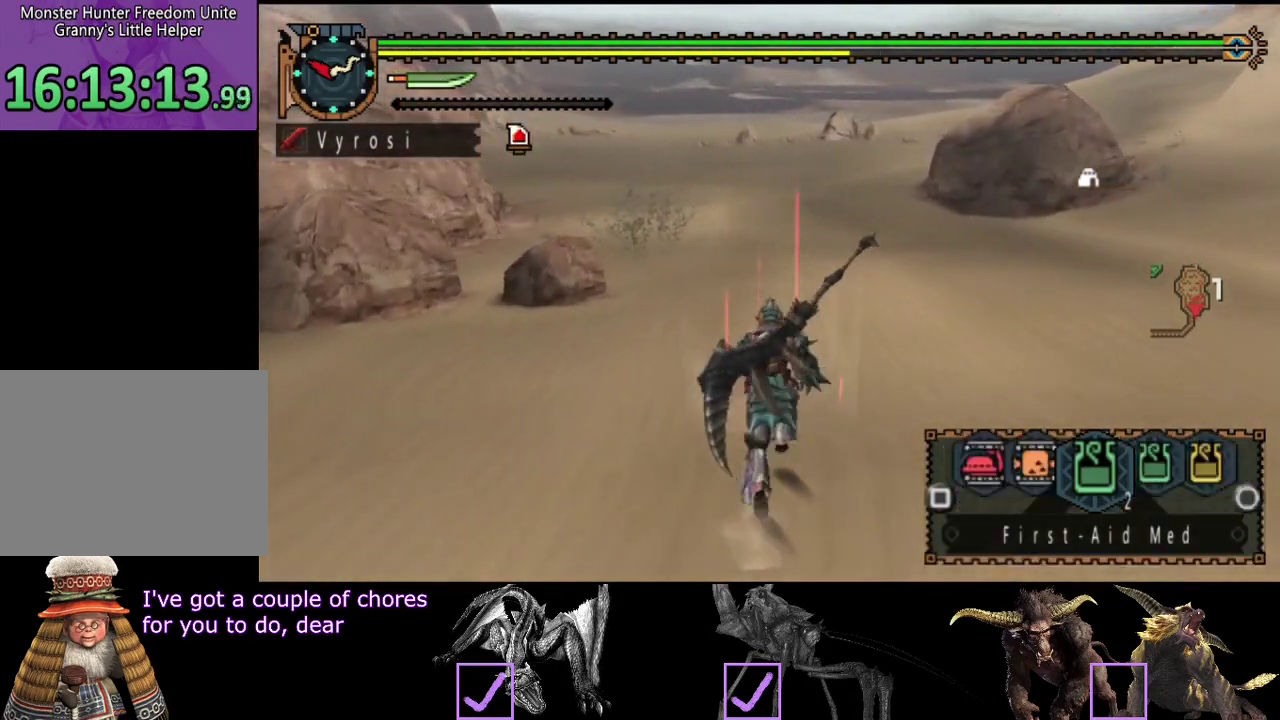
{"buttons": ["L2", "R2"], "left_stick": "up", "right_stick": "center", "events": []}